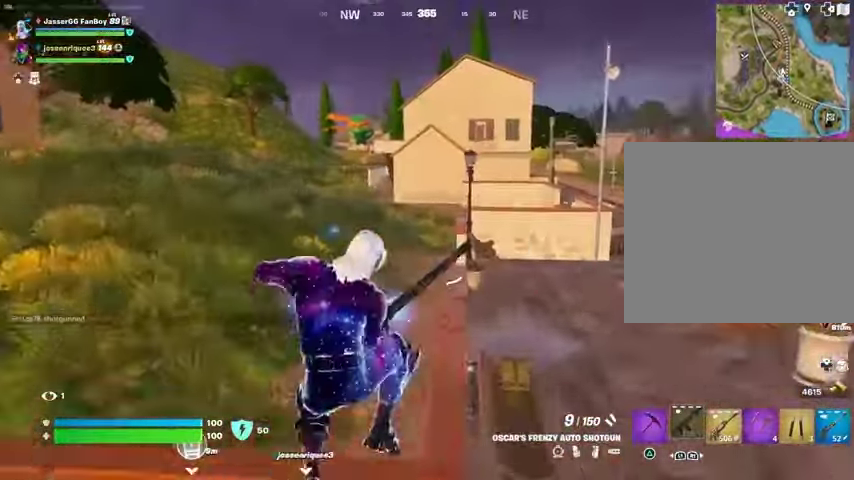
Gameplay with a controller (PlayStation layout); each line is a JSON object with the inputs held at the frame after it. "events" lists button and stick changes between this image and that frame as [ms after this image, input, new state], when the widget could be followed in between.
{"buttons": [], "left_stick": "up", "right_stick": "center", "events": [[367, "left_stick", "up"]]}
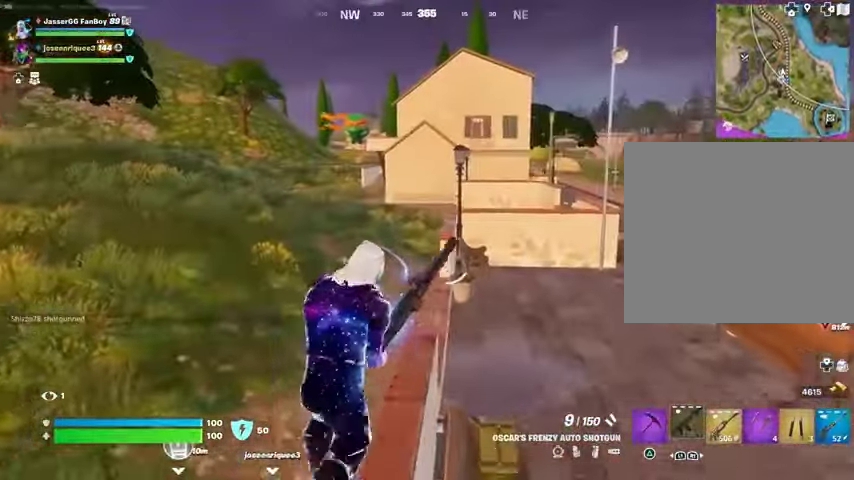
{"buttons": [], "left_stick": "up", "right_stick": "center", "events": []}
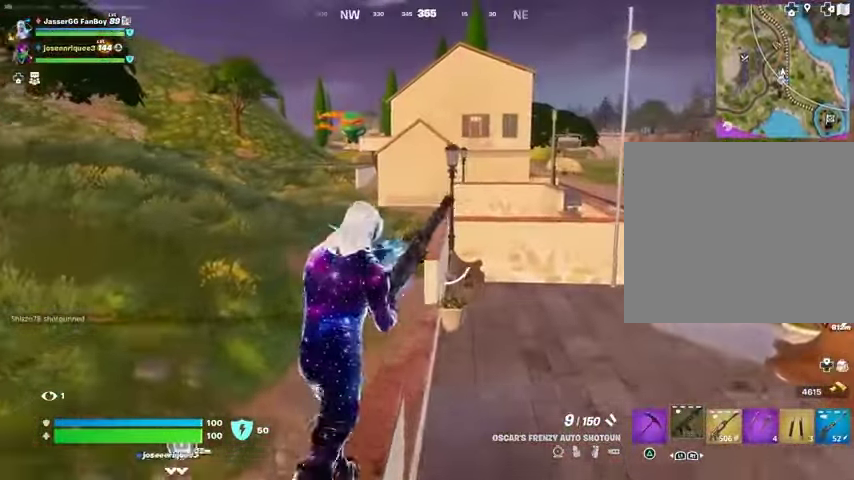
{"buttons": [], "left_stick": "up-right", "right_stick": "center", "events": [[333, "left_stick", "up-right"]]}
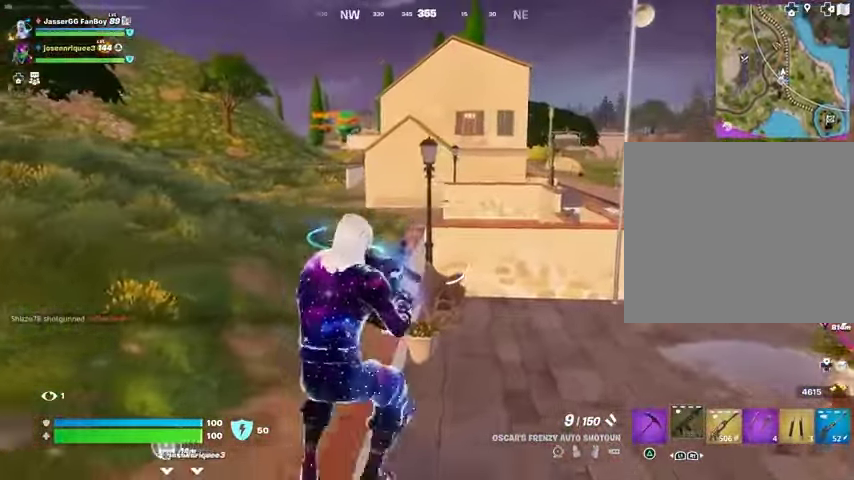
{"buttons": [], "left_stick": "up-right", "right_stick": "center", "events": [[333, "right_stick", "right"], [433, "right_stick", "center"]]}
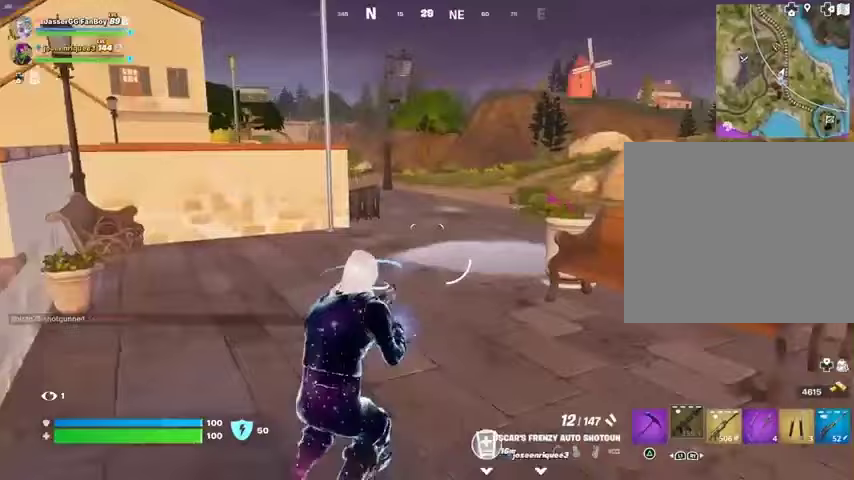
{"buttons": ["L1"], "left_stick": "up-right", "right_stick": "center", "events": [[33, "left_stick", "up"], [233, "right_stick", "up-left"], [267, "L3", "down"], [300, "left_stick", "up-right"], [300, "right_stick", "center"], [333, "L3", "up"], [467, "L1", "down"]]}
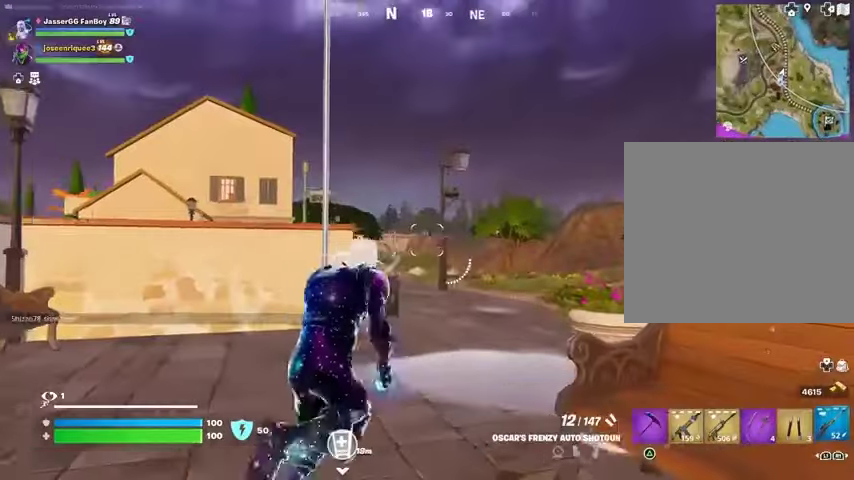
{"buttons": ["L2"], "left_stick": "up-left", "right_stick": "center", "events": [[33, "L1", "up"], [133, "left_stick", "up"], [233, "L2", "down"], [400, "left_stick", "up-left"]]}
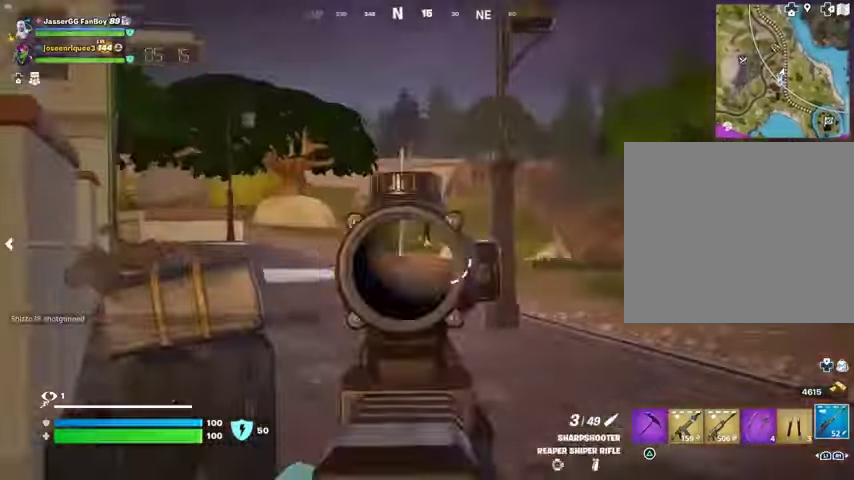
{"buttons": [], "left_stick": "up-left", "right_stick": "down-left", "events": [[100, "right_stick", "up-right"], [133, "left_stick", "up"], [367, "left_stick", "up-left"], [400, "L2", "up"], [400, "R2", "down"], [433, "L3", "down"], [433, "right_stick", "down-left"], [467, "R2", "up"], [500, "L3", "up"]]}
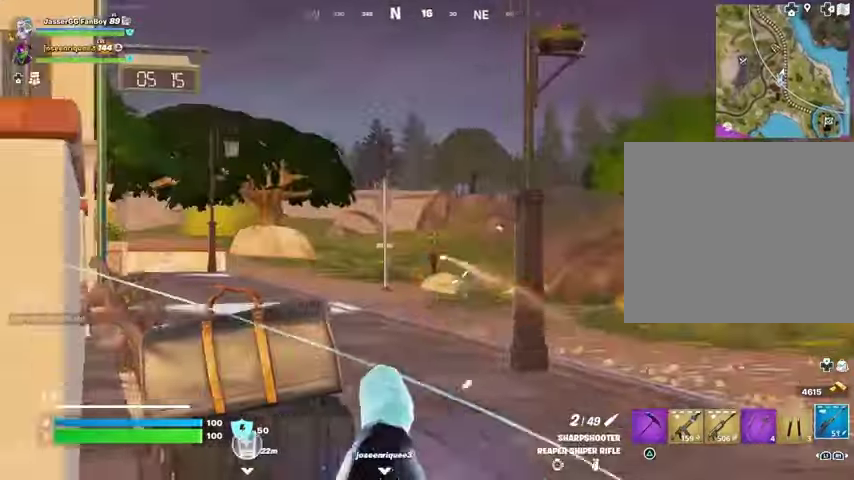
{"buttons": [], "left_stick": "down", "right_stick": "center", "events": [[33, "right_stick", "left"], [267, "right_stick", "right"], [400, "right_stick", "center"], [467, "left_stick", "down"]]}
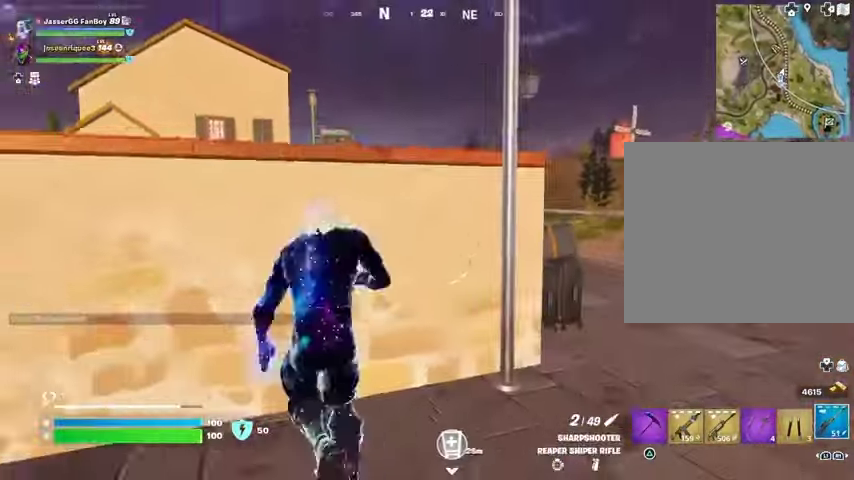
{"buttons": [], "left_stick": "right", "right_stick": "center", "events": [[433, "left_stick", "right"]]}
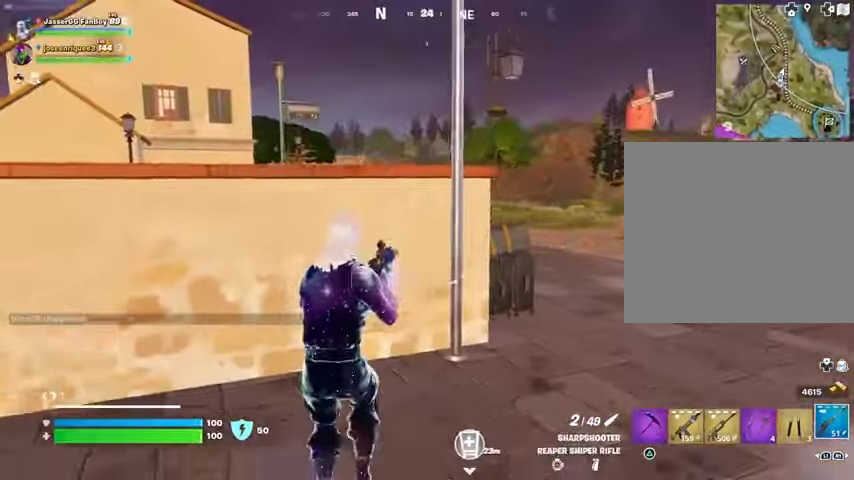
{"buttons": [], "left_stick": "up-right", "right_stick": "center", "events": [[167, "left_stick", "up-right"], [233, "L3", "down"], [333, "L3", "up"]]}
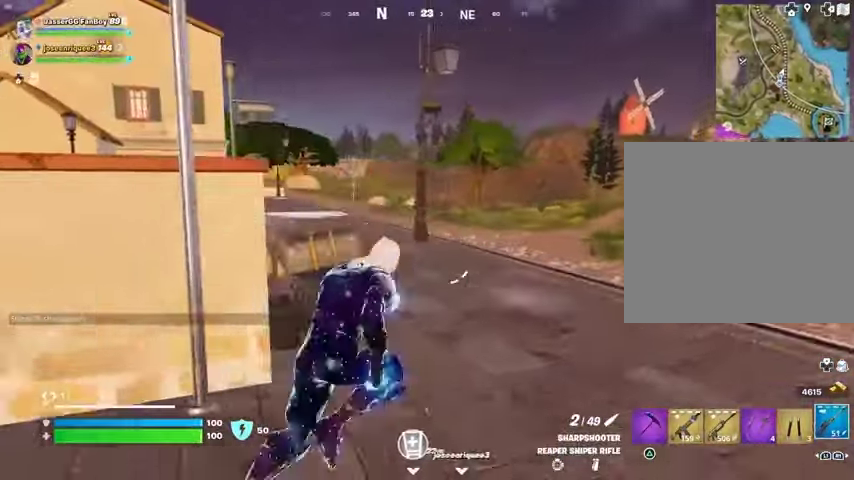
{"buttons": ["L2"], "left_stick": "up-right", "right_stick": "center", "events": [[67, "L2", "down"], [67, "right_stick", "up"], [133, "right_stick", "center"], [300, "right_stick", "left"], [433, "right_stick", "center"]]}
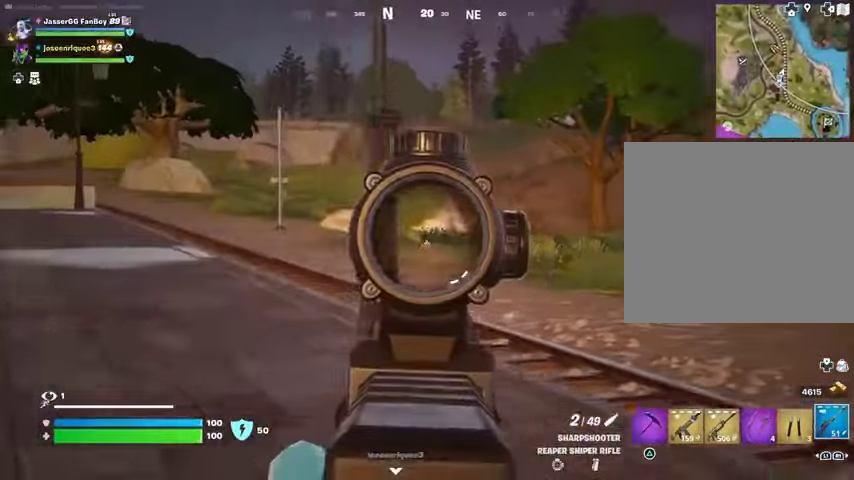
{"buttons": ["L1"], "left_stick": "up", "right_stick": "center", "events": [[167, "right_stick", "right"], [300, "left_stick", "up"], [300, "right_stick", "center"], [367, "L2", "up"], [400, "L3", "down"], [500, "L1", "down"], [500, "L3", "up"]]}
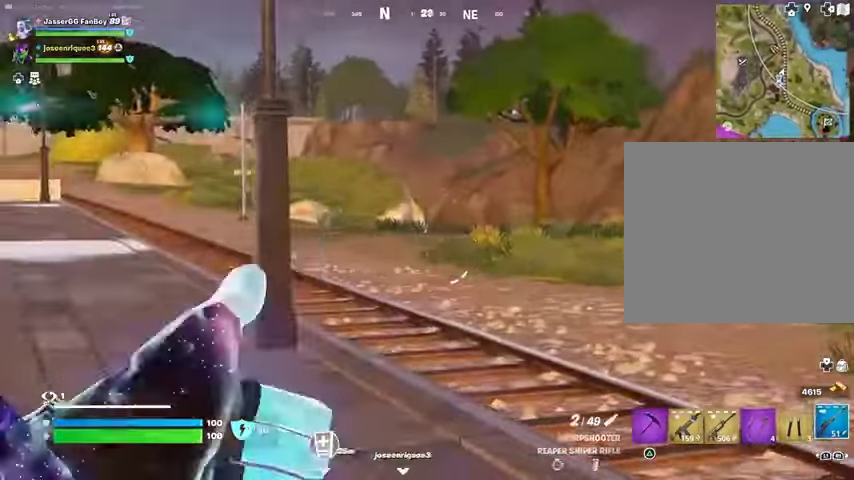
{"buttons": [], "left_stick": "up", "right_stick": "center", "events": [[67, "L1", "up"], [133, "CROSS", "down"], [200, "CROSS", "up"]]}
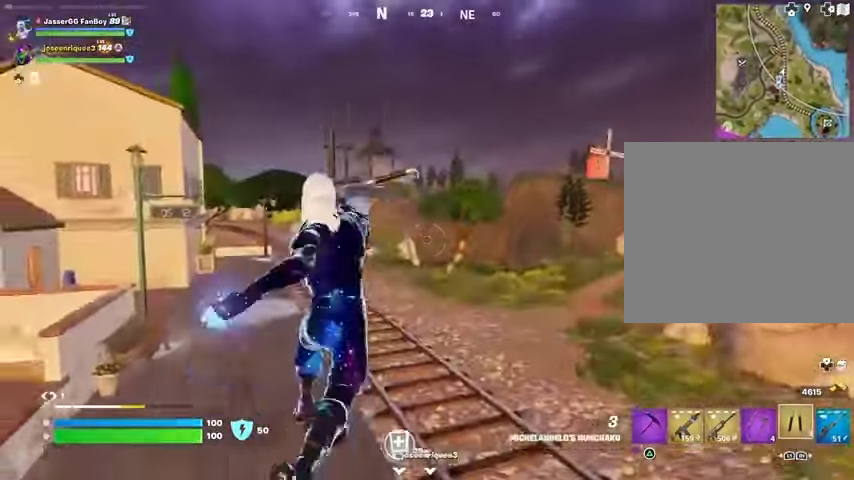
{"buttons": [], "left_stick": "up-right", "right_stick": "center", "events": [[33, "CROSS", "down"], [67, "CROSS", "up"], [100, "left_stick", "up-right"]]}
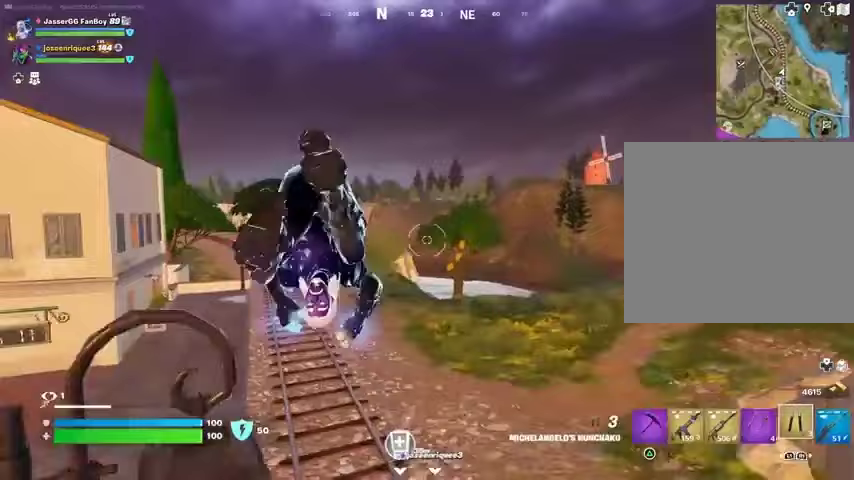
{"buttons": [], "left_stick": "up-left", "right_stick": "center", "events": [[267, "left_stick", "up"], [300, "right_stick", "up-right"], [333, "L2", "down"], [433, "L2", "up"], [433, "right_stick", "center"], [467, "left_stick", "up-left"]]}
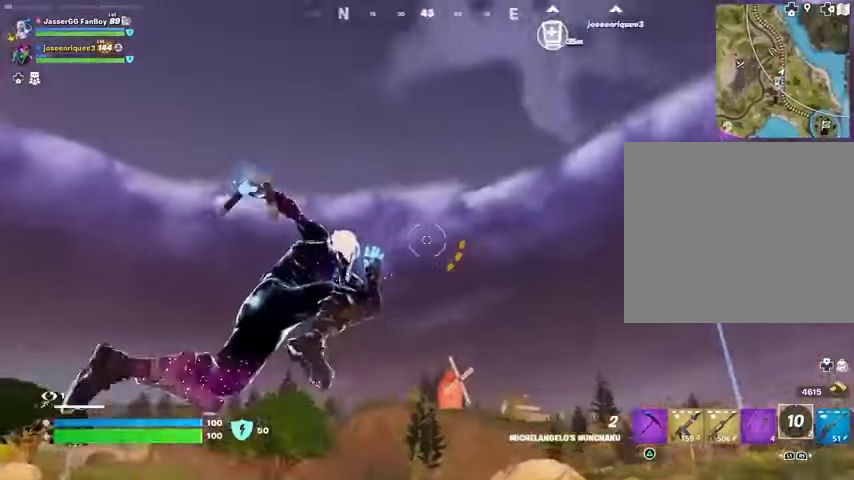
{"buttons": [], "left_stick": "up", "right_stick": "down", "events": [[300, "left_stick", "up"], [333, "right_stick", "down"]]}
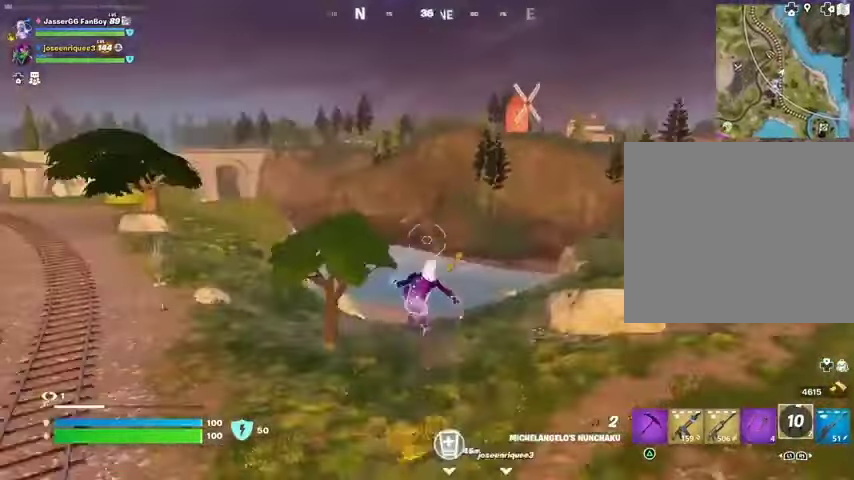
{"buttons": ["R1"], "left_stick": "up", "right_stick": "center", "events": [[100, "right_stick", "center"], [500, "R1", "down"]]}
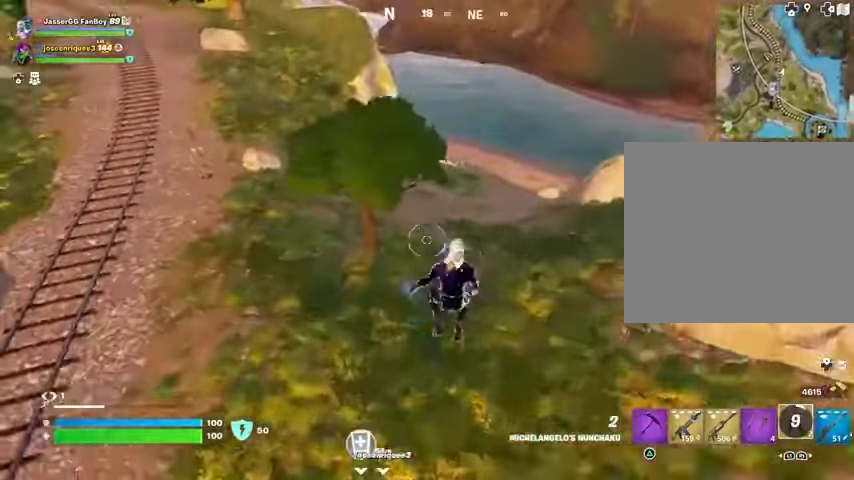
{"buttons": [], "left_stick": "up", "right_stick": "center", "events": [[67, "R1", "up"], [400, "R3", "down"], [467, "R3", "up"]]}
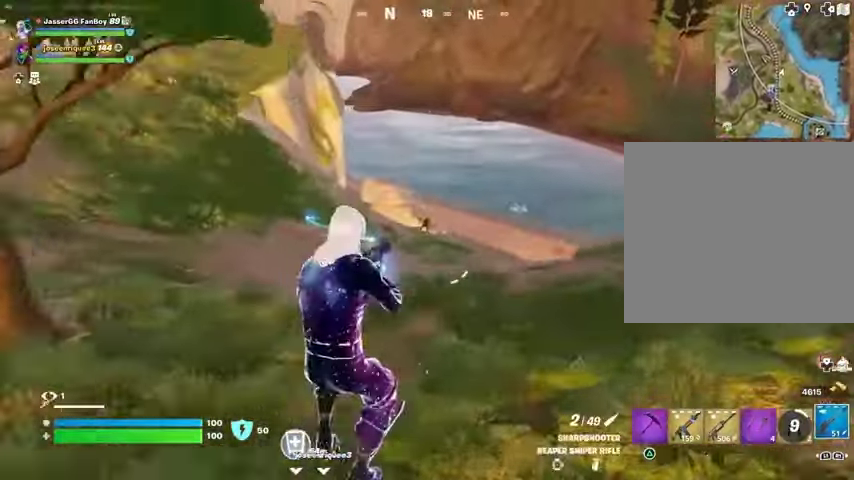
{"buttons": ["L2"], "left_stick": "up", "right_stick": "center", "events": [[267, "L2", "down"]]}
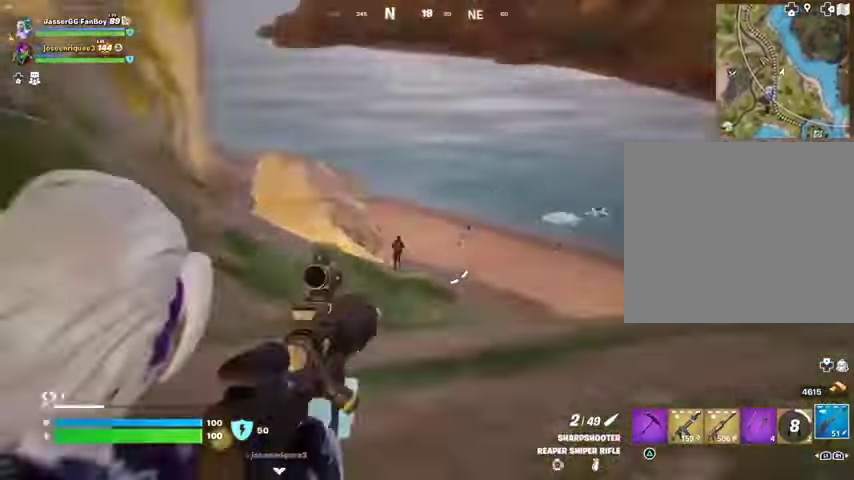
{"buttons": ["L2", "R2"], "left_stick": "up-right", "right_stick": "up-left", "events": [[33, "right_stick", "up-left"], [100, "left_stick", "up-right"], [500, "R2", "down"]]}
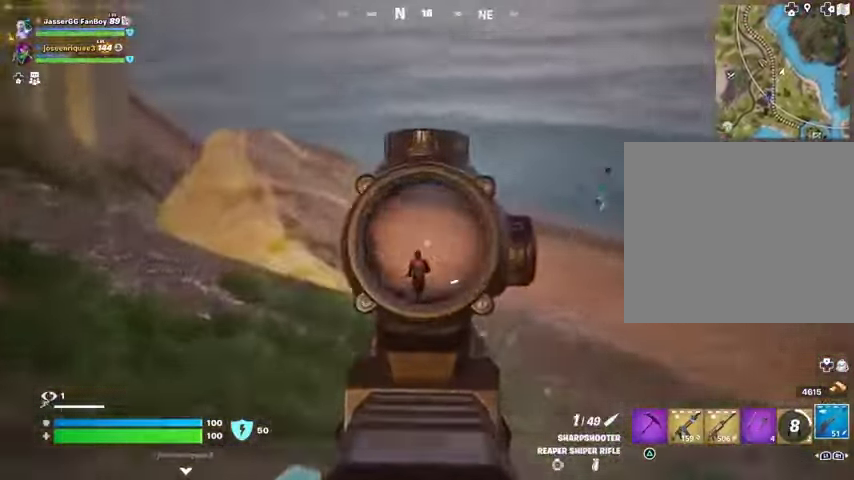
{"buttons": [], "left_stick": "up-right", "right_stick": "center", "events": [[67, "L2", "up"], [67, "R2", "up"], [67, "right_stick", "down-left"], [200, "R1", "down"], [200, "right_stick", "center"], [233, "R1", "up"], [300, "R1", "down"], [367, "R1", "up"]]}
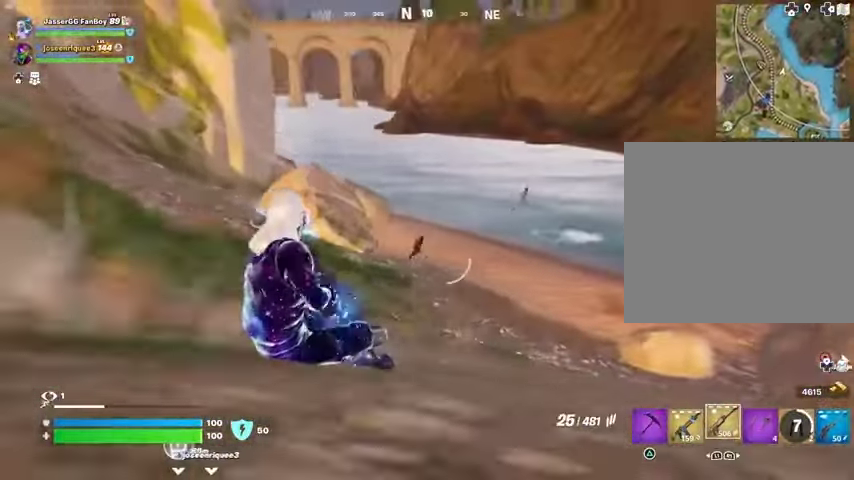
{"buttons": ["L2", "R2"], "left_stick": "up-right", "right_stick": "center", "events": [[67, "L2", "down"], [167, "right_stick", "up-left"], [300, "R2", "down"], [333, "right_stick", "down-right"], [500, "right_stick", "center"]]}
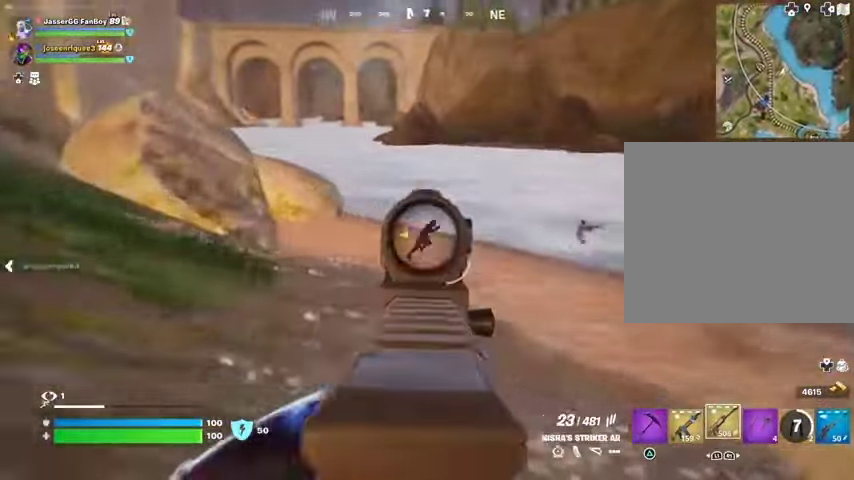
{"buttons": ["L2", "R2"], "left_stick": "up", "right_stick": "up-left", "events": [[33, "right_stick", "up-left"], [100, "right_stick", "up-right"], [233, "left_stick", "up"], [233, "right_stick", "up-left"]]}
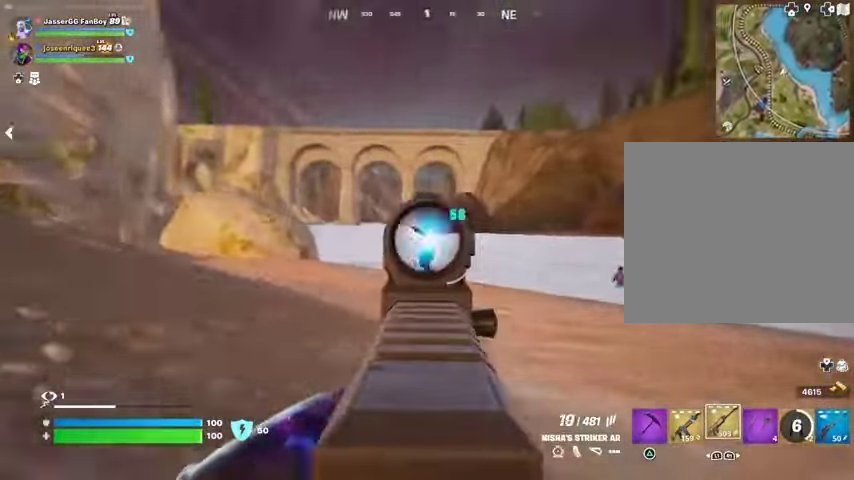
{"buttons": [], "left_stick": "up", "right_stick": "down-right", "events": [[133, "right_stick", "up"], [233, "right_stick", "up-left"], [400, "L1", "down"], [400, "L2", "up"], [400, "R2", "up"], [400, "right_stick", "up-right"], [433, "L1", "up"], [500, "right_stick", "down-right"]]}
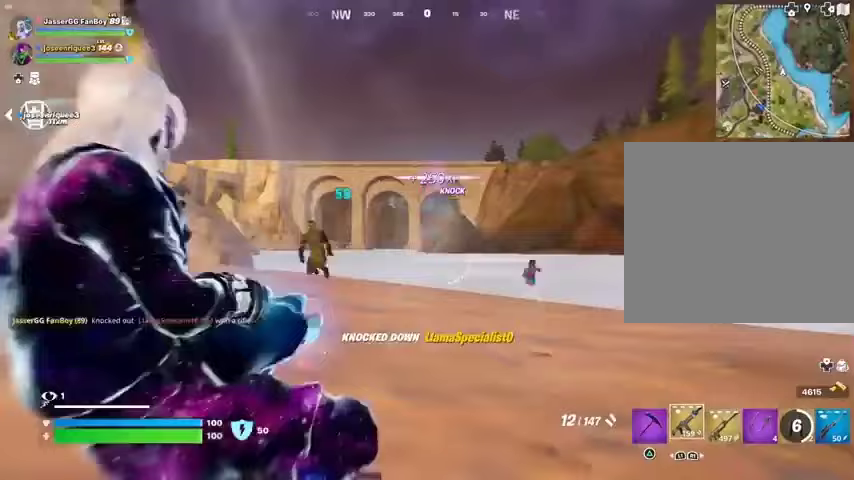
{"buttons": [], "left_stick": "up", "right_stick": "center", "events": [[67, "right_stick", "center"], [267, "right_stick", "up-left"], [333, "R2", "down"], [333, "right_stick", "center"], [400, "R2", "up"]]}
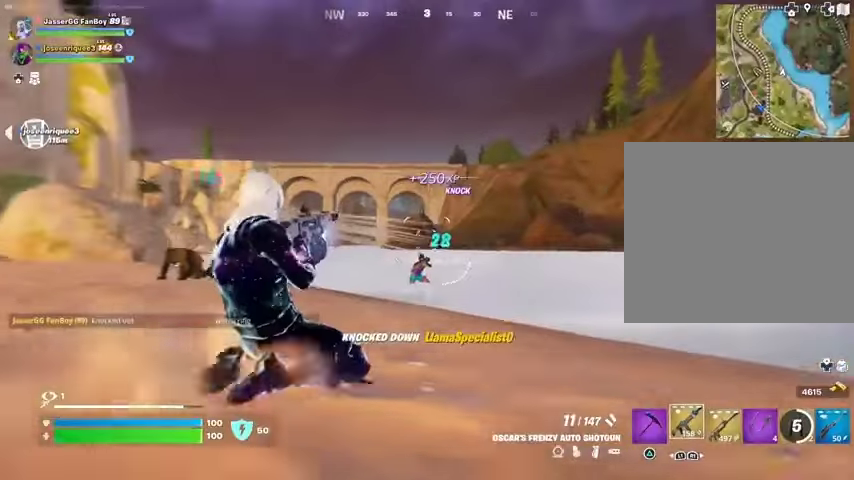
{"buttons": [], "left_stick": "up", "right_stick": "center", "events": [[200, "R2", "down"], [267, "R2", "up"]]}
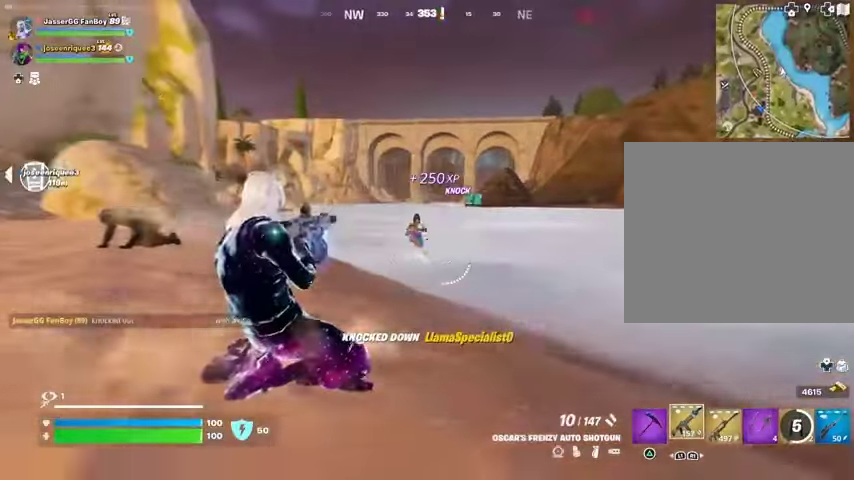
{"buttons": [], "left_stick": "up", "right_stick": "center", "events": [[67, "R2", "down"], [167, "R2", "up"], [233, "L3", "down"], [333, "L3", "up"]]}
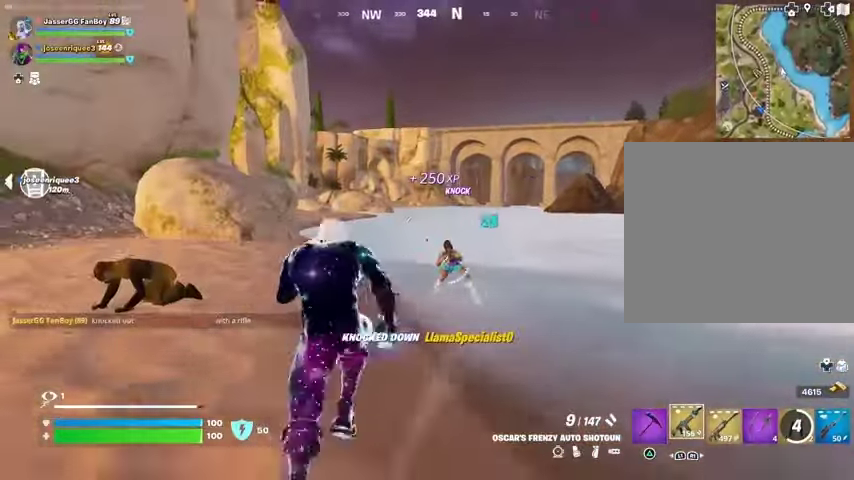
{"buttons": [], "left_stick": "center", "right_stick": "center", "events": [[33, "R3", "down"], [100, "R3", "up"], [100, "left_stick", "center"], [333, "R2", "down"], [333, "right_stick", "up"], [433, "R2", "up"], [433, "right_stick", "center"]]}
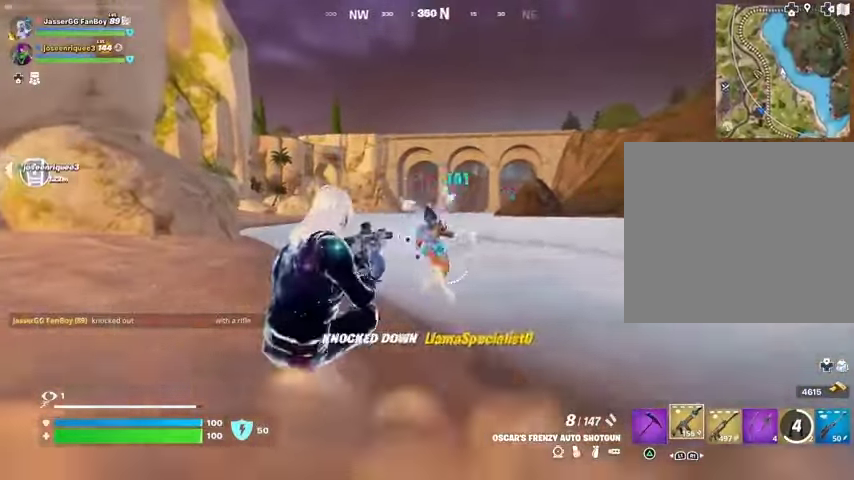
{"buttons": [], "left_stick": "center", "right_stick": "right", "events": [[133, "right_stick", "up"], [200, "R2", "down"], [200, "right_stick", "center"], [267, "R2", "up"], [333, "right_stick", "right"]]}